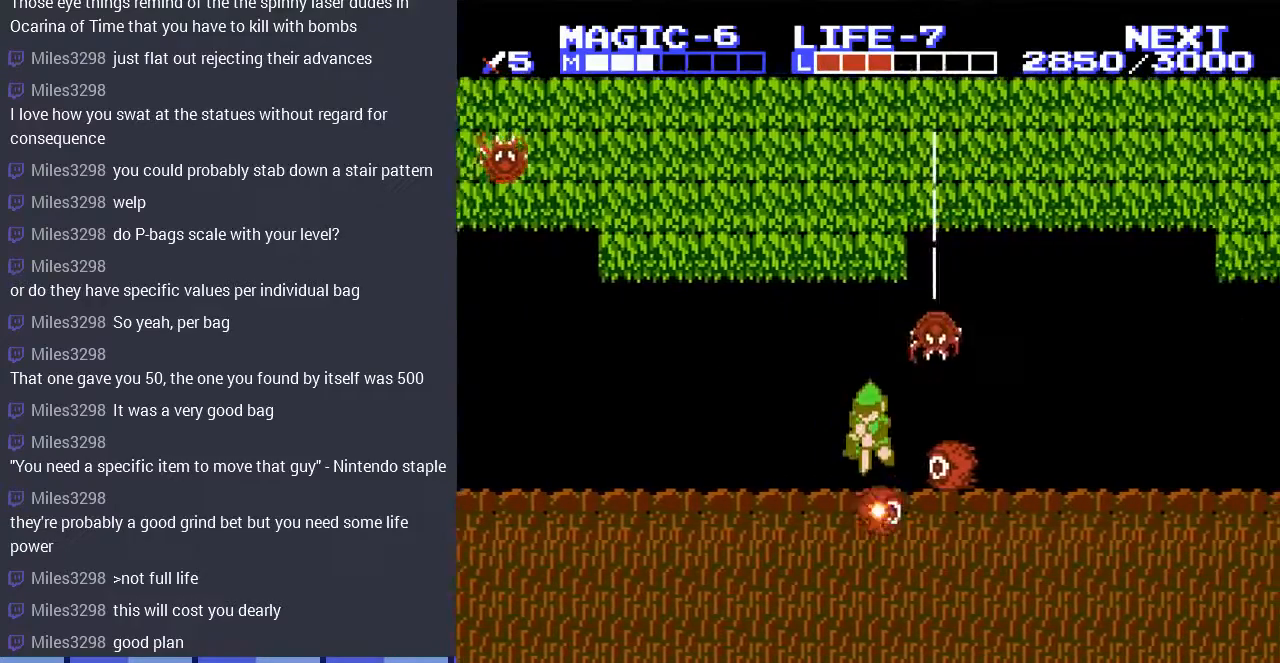
Gameplay with a controller (Nintendo layout); each line is a JSON object with the inputs held at the frame after it. "events" lists button and stick changes between this image and that frame as [ms after this image, input, new state], when the widget could be followed in between. Not read: L3 R3.
{"buttons": ["DPAD_RIGHT"], "events": [[233, "A", "up"], [233, "DPAD_DOWN", "up"], [300, "A", "down"], [433, "A", "up"], [467, "DPAD_LEFT", "up"], [467, "DPAD_RIGHT", "down"]]}
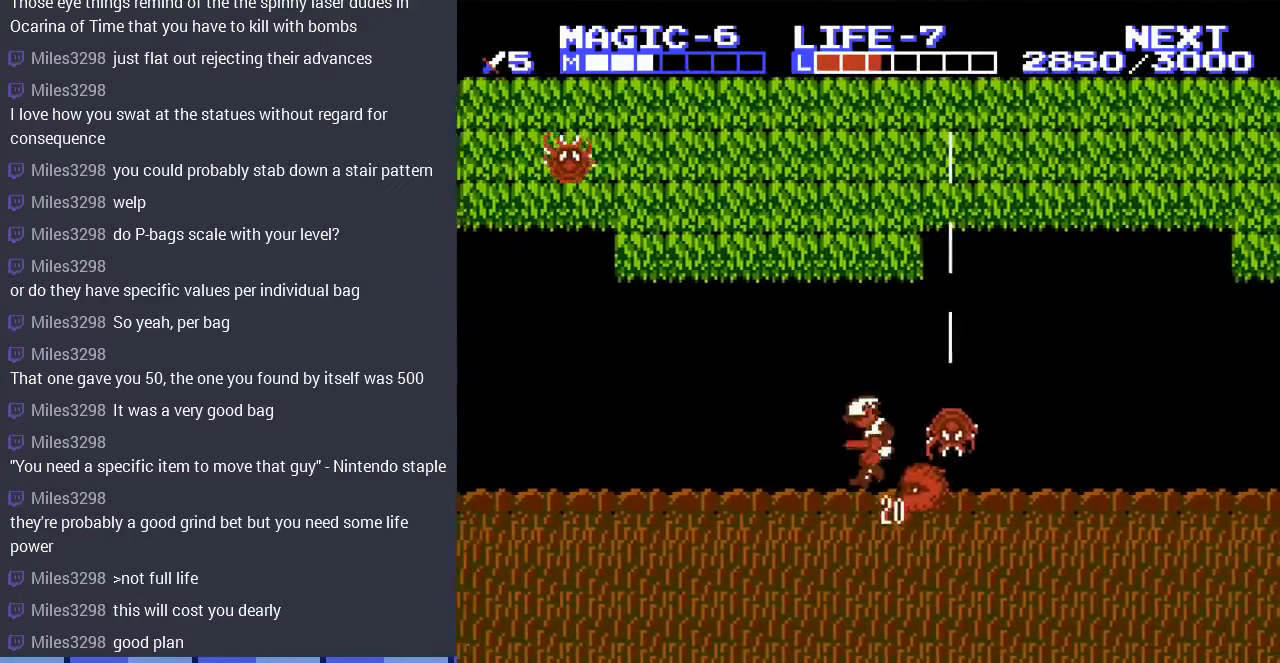
{"buttons": ["A", "DPAD_RIGHT"], "events": [[467, "A", "down"]]}
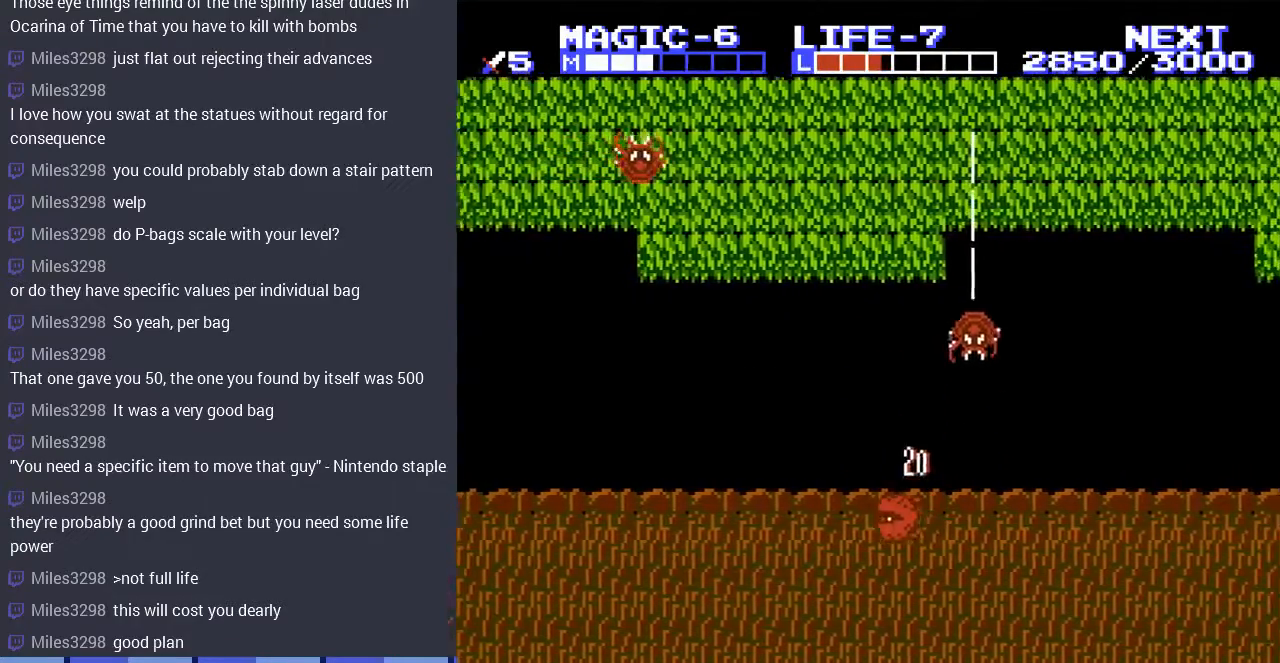
{"buttons": ["DPAD_UP", "DPAD_LEFT"], "events": [[133, "A", "up"], [167, "DPAD_RIGHT", "up"], [200, "DPAD_UP", "down"], [300, "A", "down"], [433, "A", "up"], [433, "DPAD_LEFT", "down"]]}
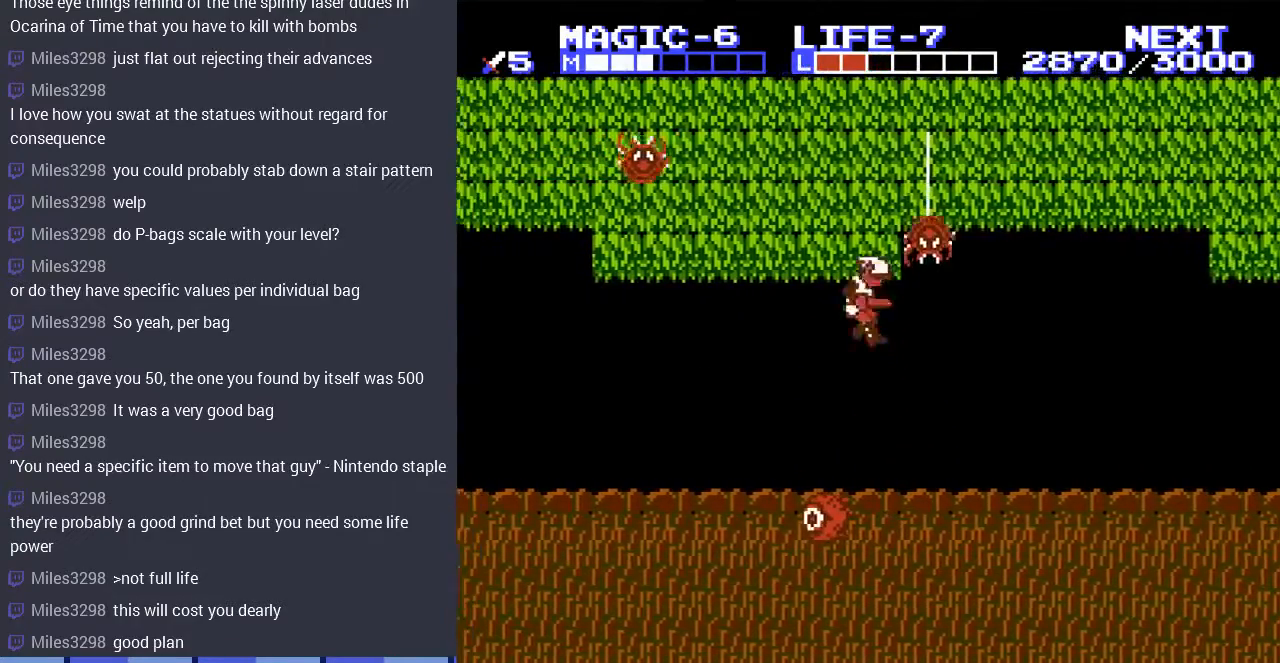
{"buttons": ["DPAD_RIGHT"], "events": [[100, "DPAD_LEFT", "up"], [200, "DPAD_RIGHT", "down"], [200, "DPAD_UP", "up"]]}
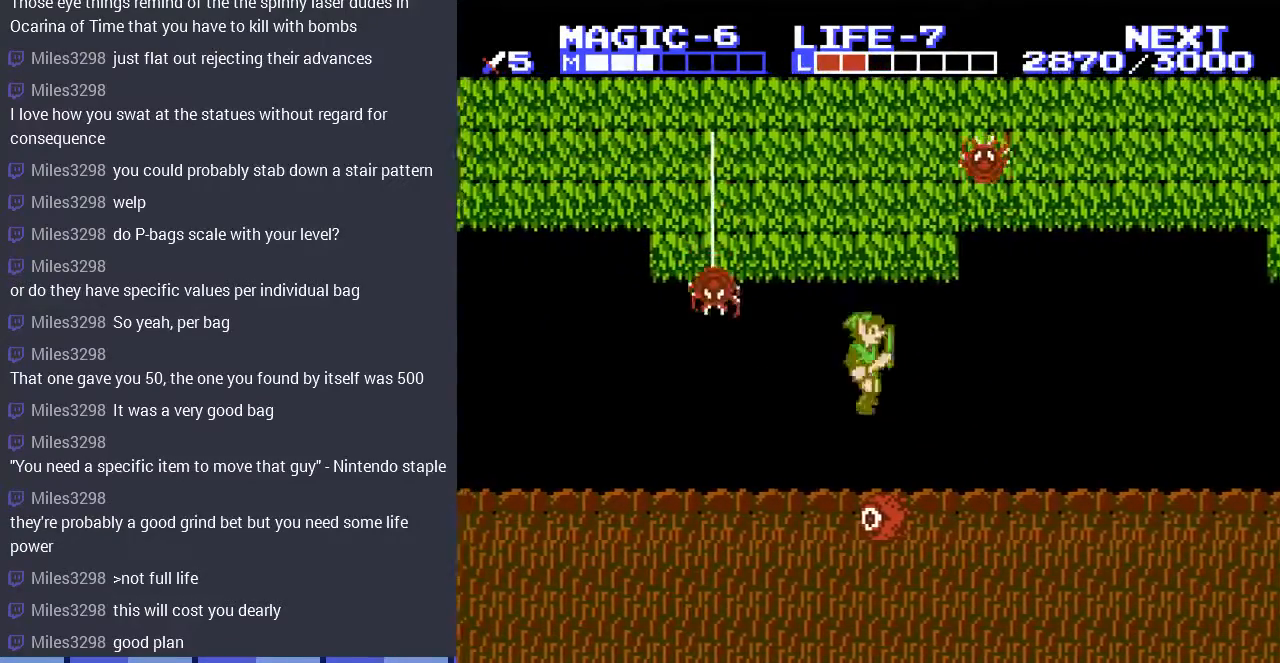
{"buttons": ["A", "DPAD_UP", "DPAD_LEFT"], "events": [[233, "DPAD_UP", "down"], [300, "DPAD_RIGHT", "up"], [367, "DPAD_LEFT", "down"], [400, "A", "down"]]}
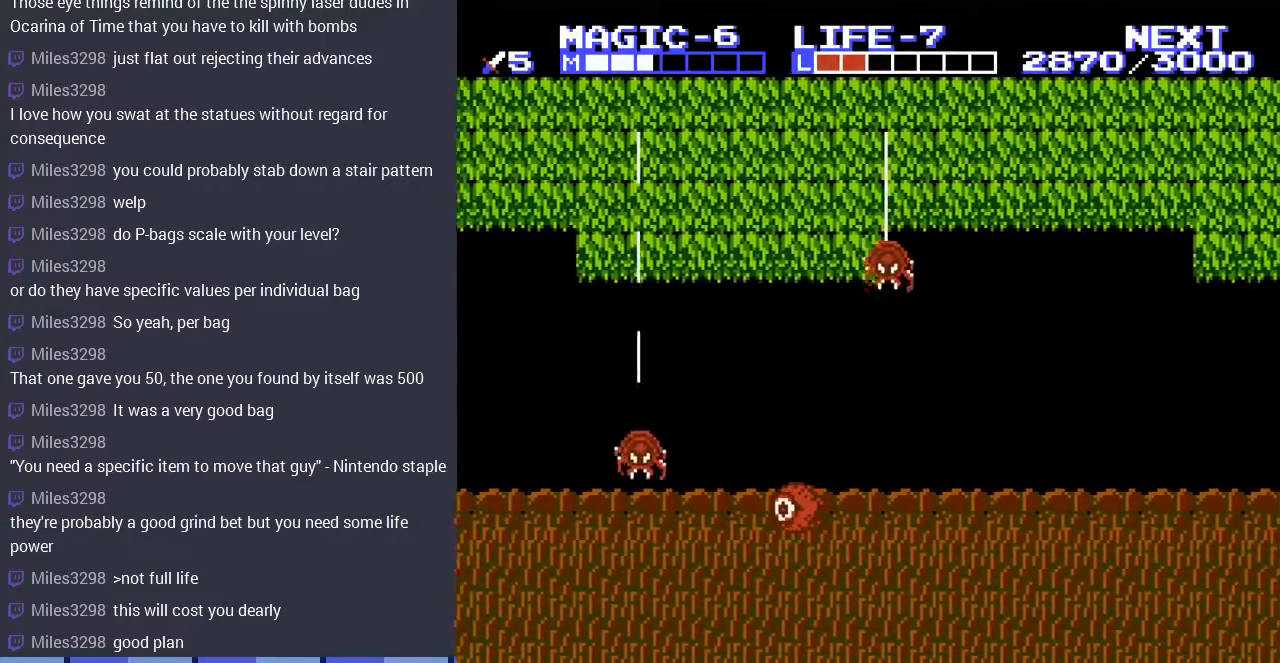
{"buttons": ["DPAD_UP"], "events": [[67, "DPAD_LEFT", "up"], [100, "A", "up"], [167, "DPAD_RIGHT", "down"], [367, "A", "down"], [367, "DPAD_RIGHT", "up"], [500, "A", "up"]]}
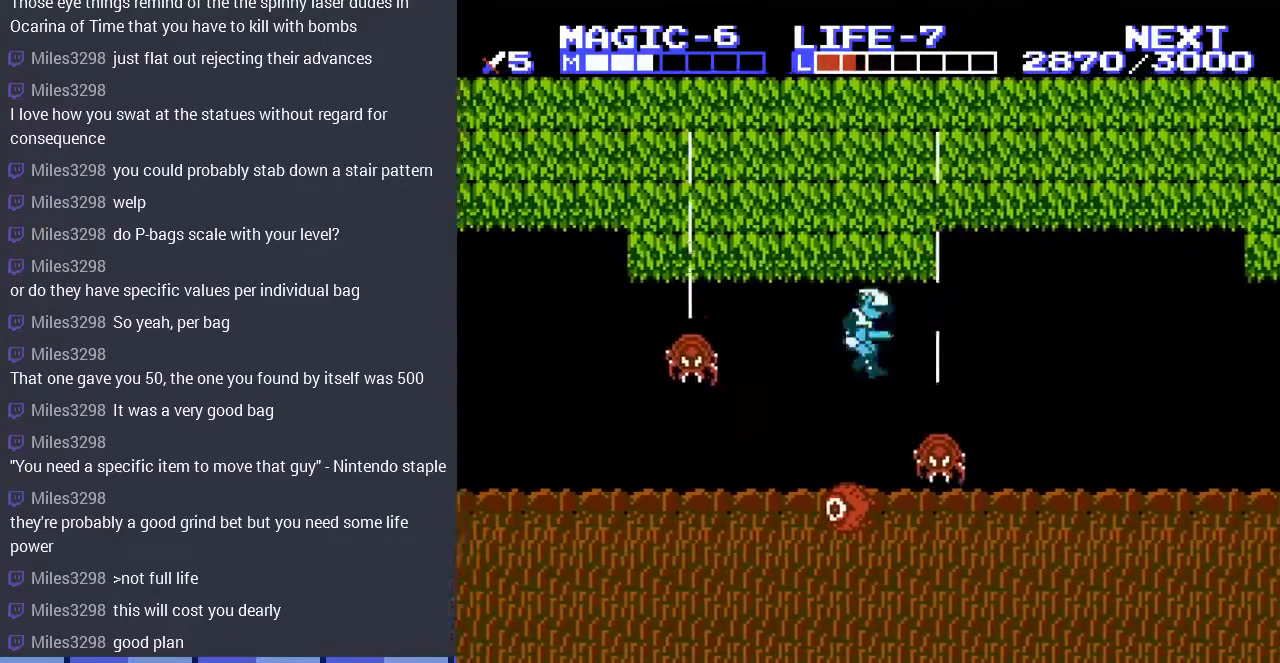
{"buttons": [], "events": [[100, "DPAD_UP", "up"]]}
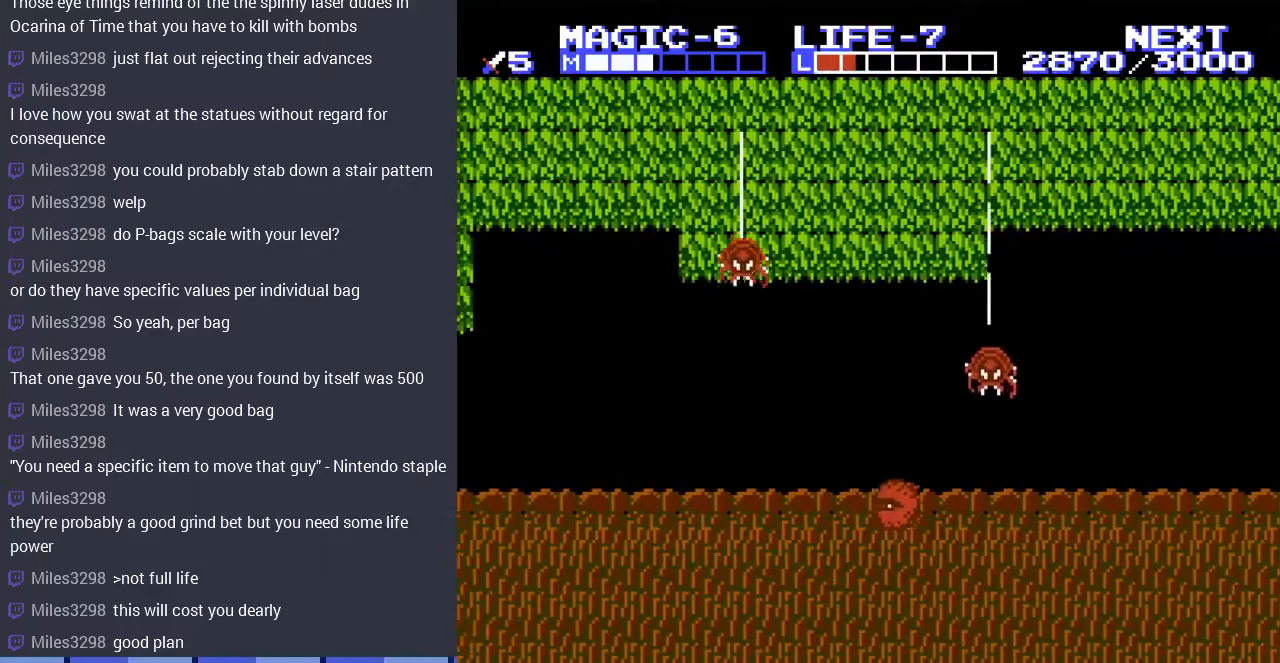
{"buttons": ["DPAD_UP"], "events": [[33, "DPAD_RIGHT", "down"], [200, "A", "down"], [300, "DPAD_UP", "down"], [333, "A", "up"], [400, "DPAD_RIGHT", "up"]]}
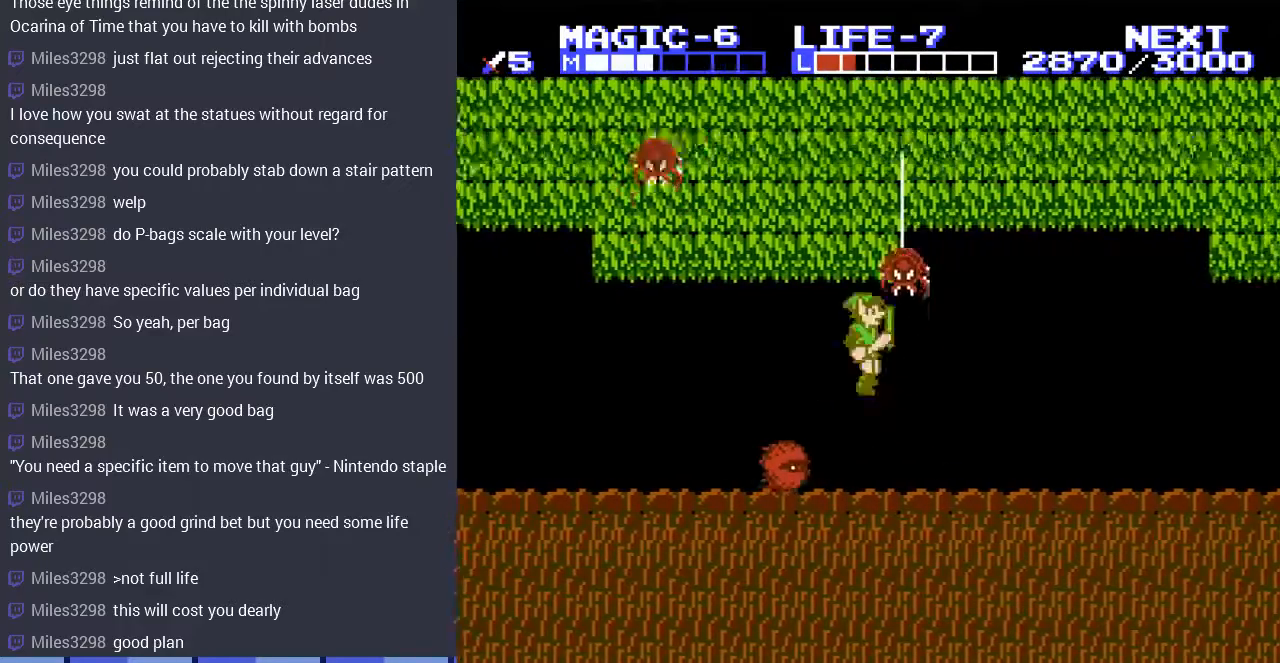
{"buttons": ["DPAD_UP"], "events": [[100, "DPAD_LEFT", "down"], [267, "DPAD_LEFT", "up"]]}
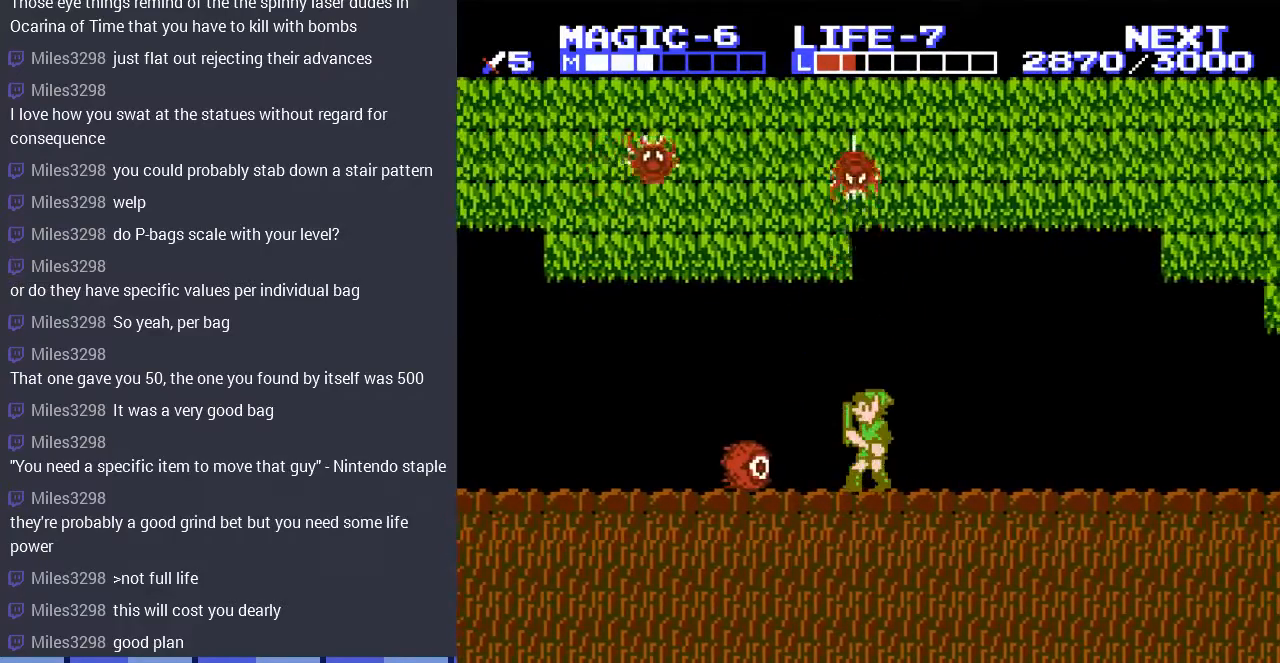
{"buttons": ["A", "DPAD_UP"], "events": [[333, "A", "down"]]}
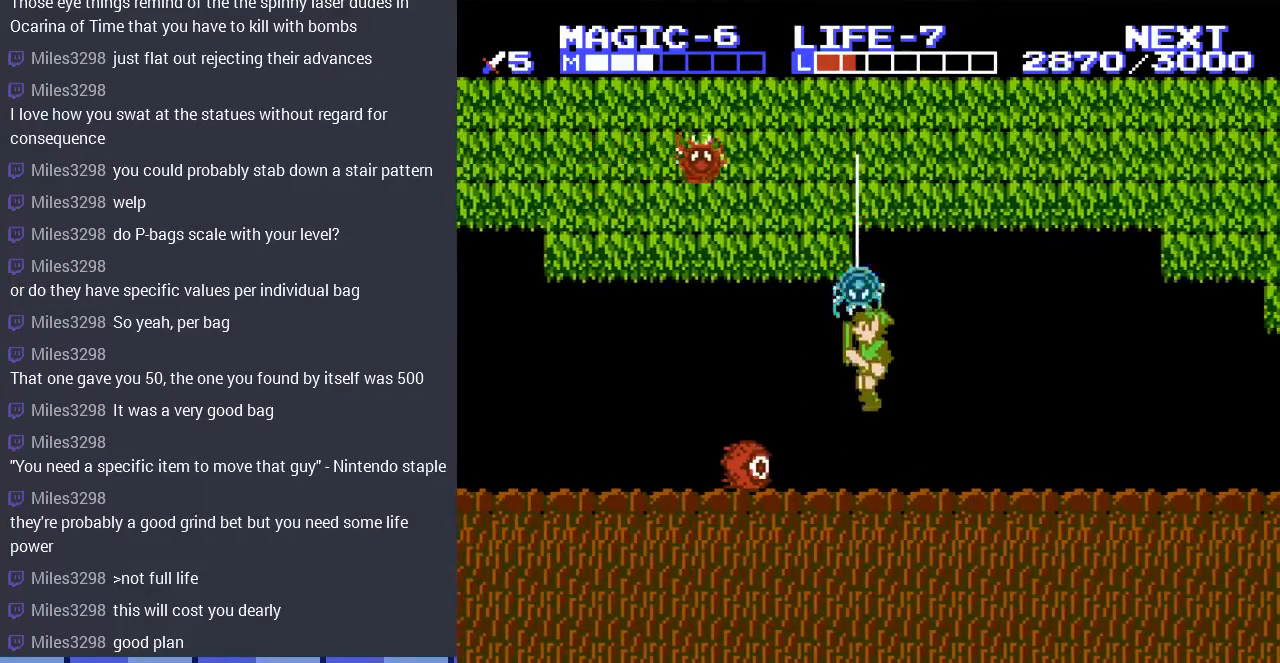
{"buttons": ["DPAD_UP"], "events": [[100, "A", "up"], [300, "A", "down"], [500, "A", "up"]]}
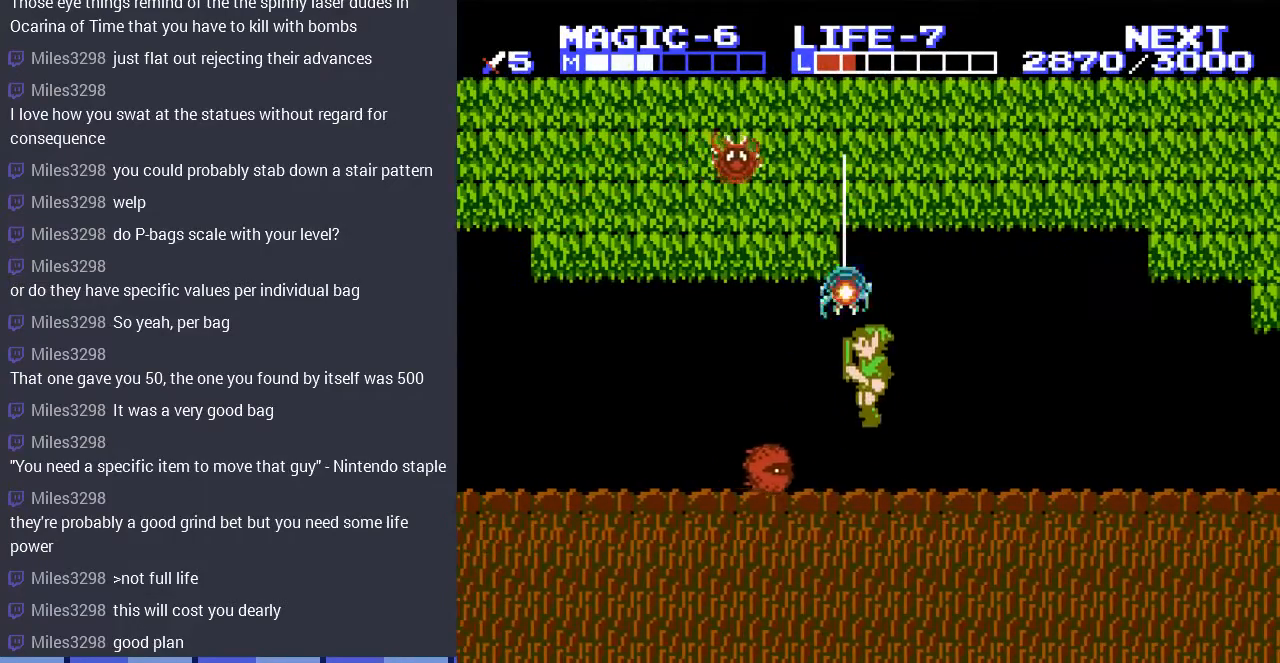
{"buttons": ["DPAD_DOWN"], "events": [[200, "DPAD_UP", "up"], [267, "A", "down"], [267, "DPAD_LEFT", "down"], [433, "A", "up"], [467, "DPAD_DOWN", "down"], [467, "DPAD_LEFT", "up"]]}
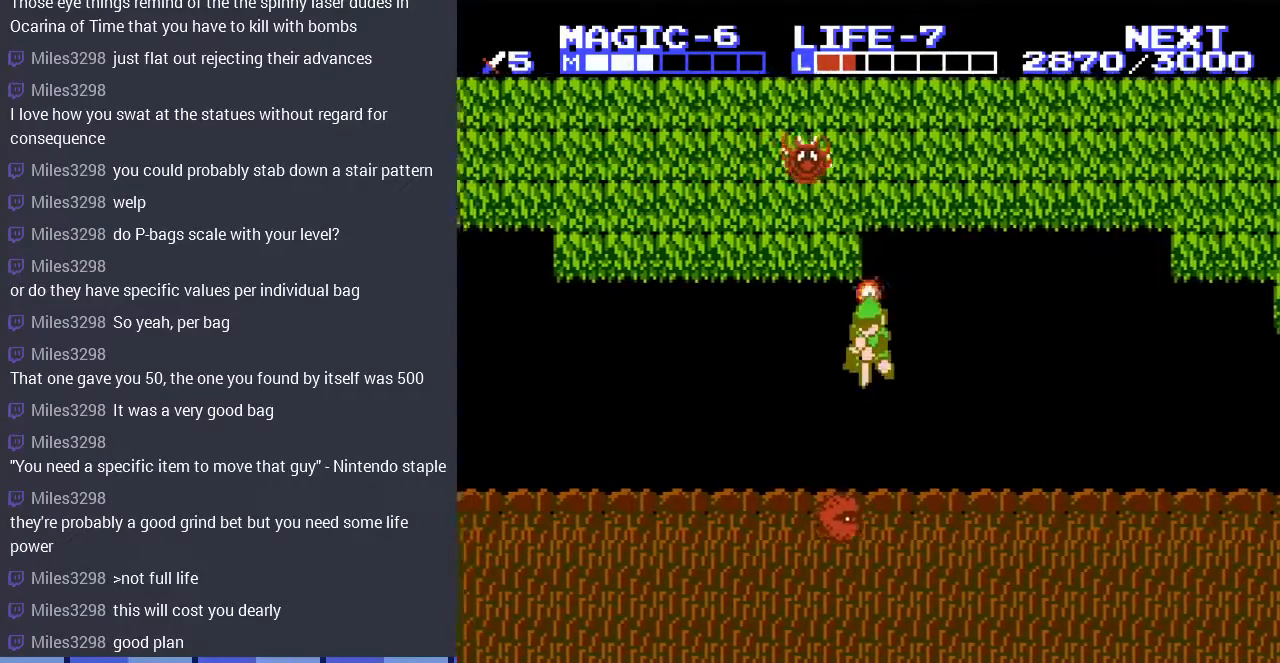
{"buttons": ["DPAD_DOWN", "DPAD_LEFT"], "events": [[300, "DPAD_LEFT", "down"], [333, "DPAD_DOWN", "up"], [467, "DPAD_DOWN", "down"]]}
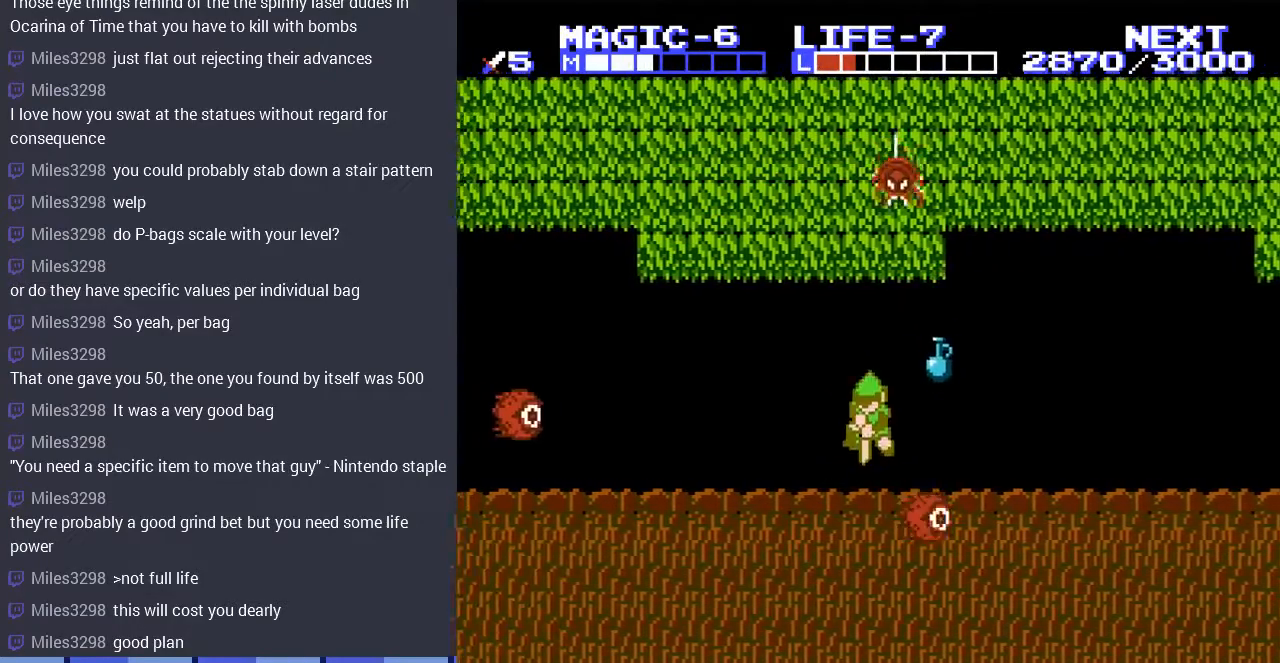
{"buttons": [], "events": [[67, "DPAD_DOWN", "up"], [67, "DPAD_LEFT", "up"], [167, "DPAD_RIGHT", "down"], [333, "DPAD_RIGHT", "up"]]}
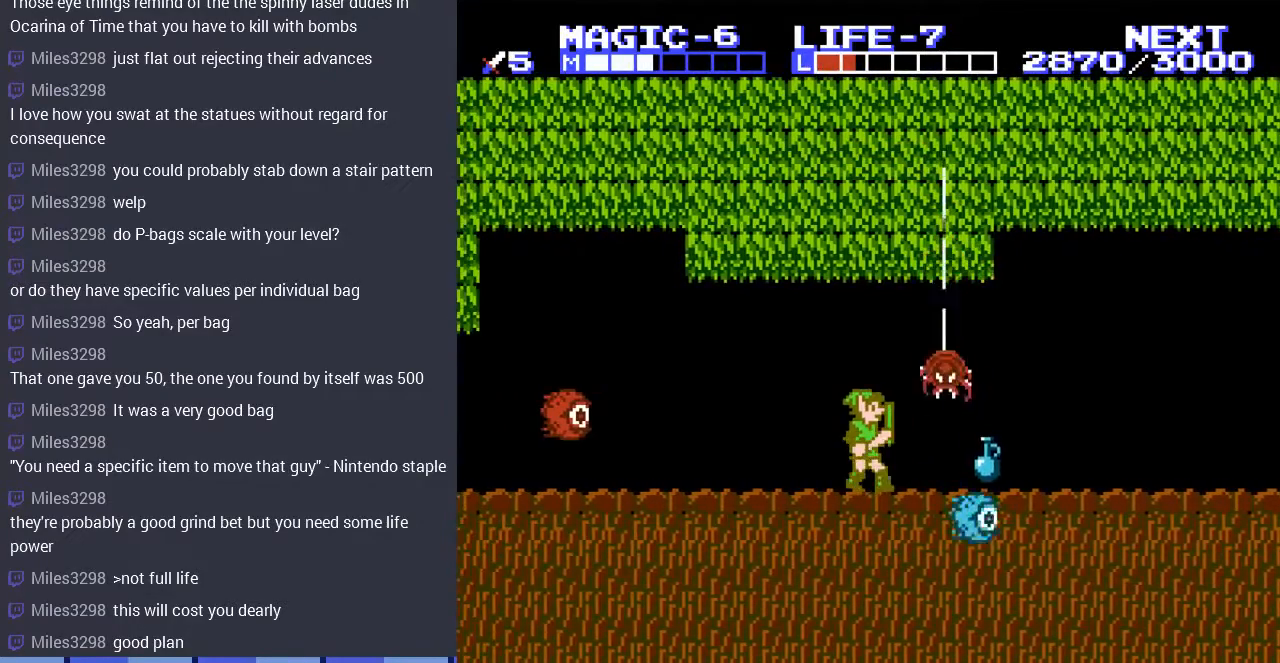
{"buttons": ["DPAD_DOWN", "DPAD_RIGHT"], "events": [[100, "DPAD_RIGHT", "down"], [133, "A", "down"], [367, "DPAD_DOWN", "down"], [467, "A", "up"]]}
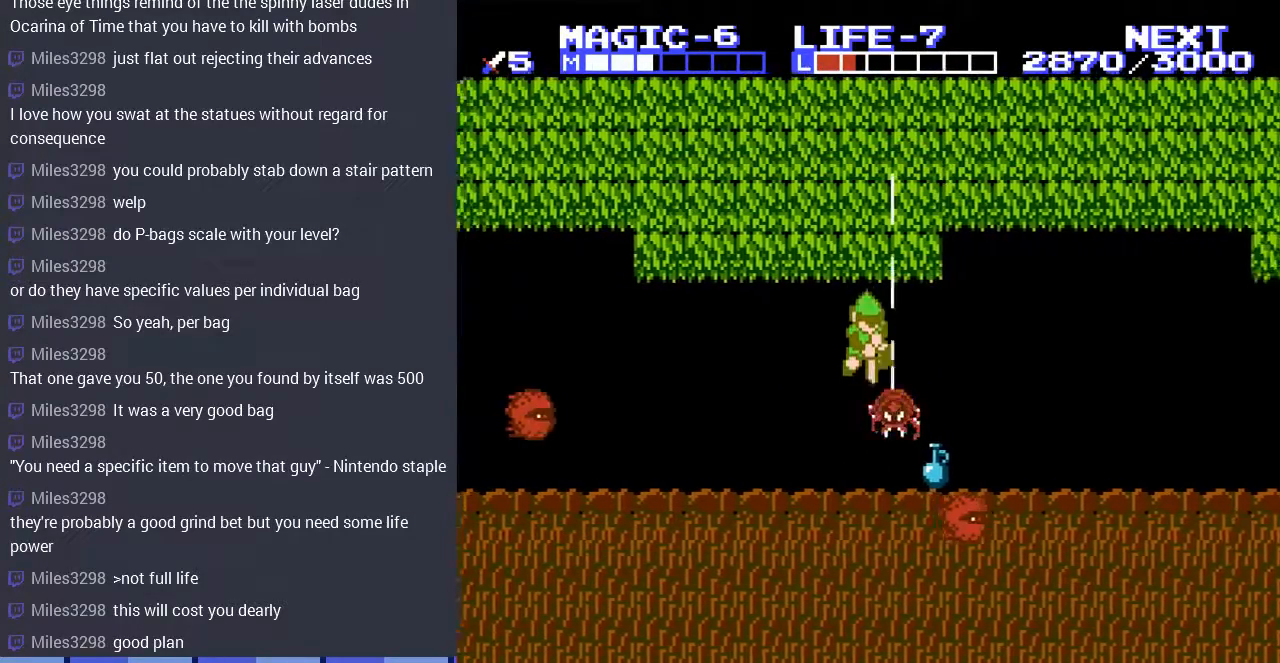
{"buttons": ["DPAD_DOWN"], "events": [[100, "DPAD_RIGHT", "up"]]}
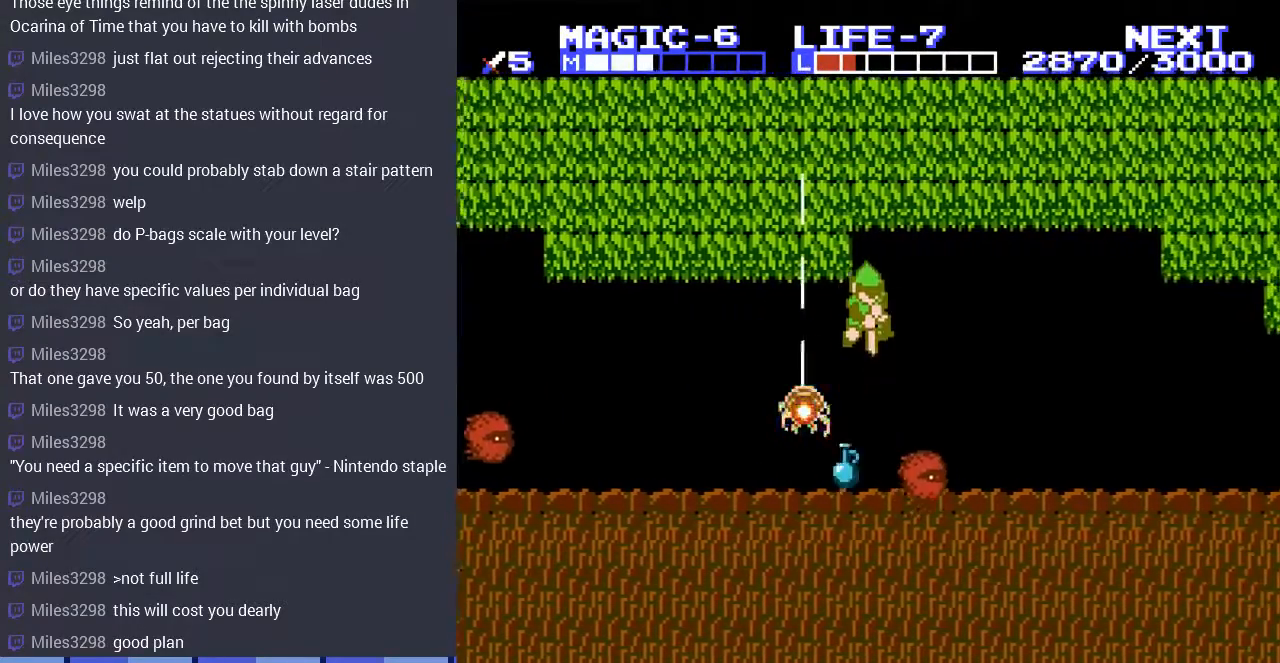
{"buttons": [], "events": [[67, "DPAD_LEFT", "down"], [100, "DPAD_DOWN", "up"], [400, "DPAD_LEFT", "up"]]}
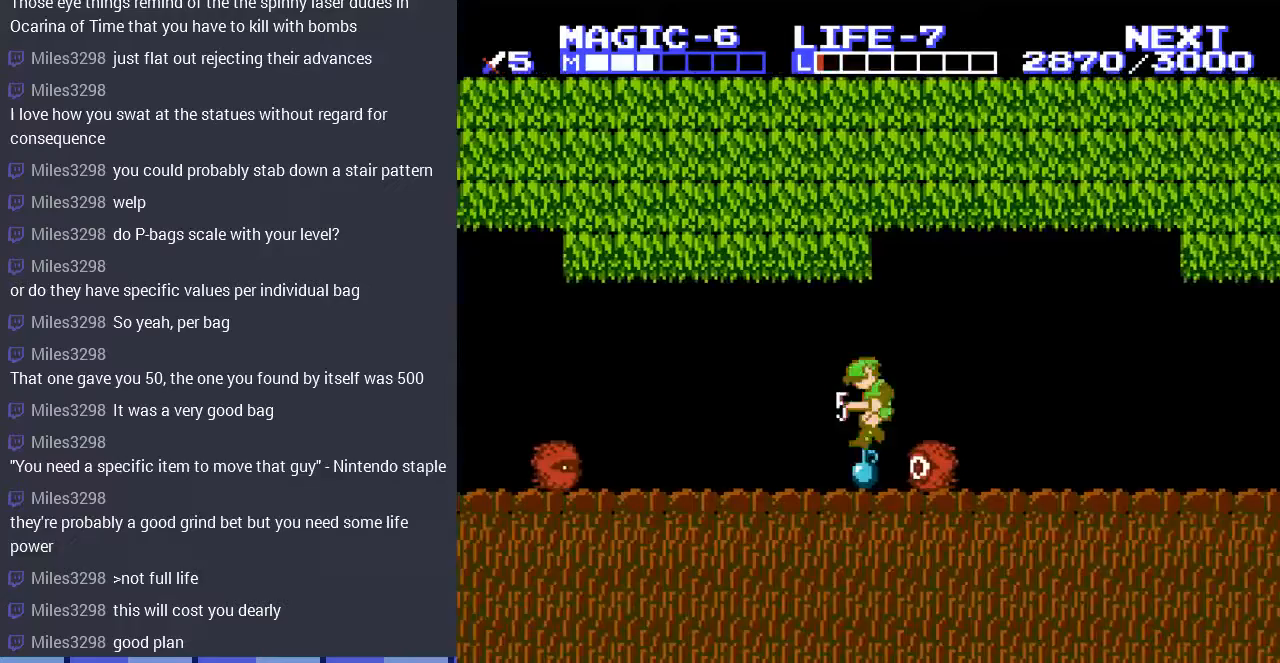
{"buttons": ["DPAD_RIGHT"], "events": [[133, "DPAD_RIGHT", "down"]]}
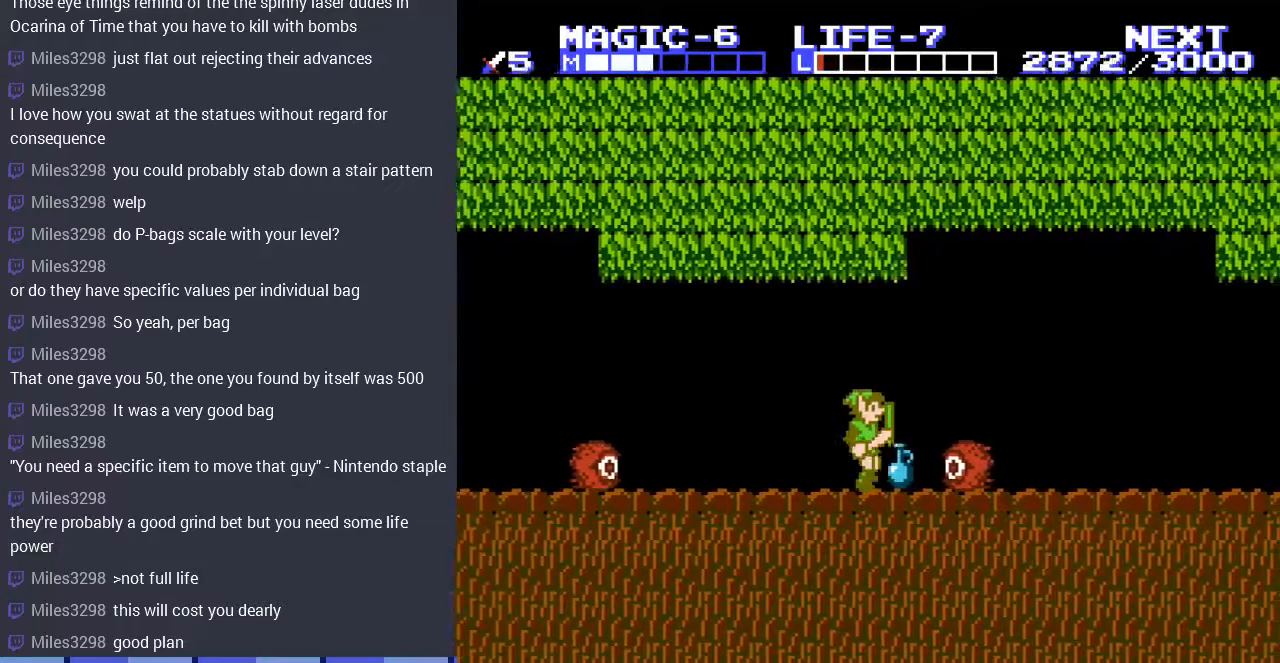
{"buttons": ["DPAD_DOWN"], "events": [[100, "DPAD_DOWN", "down"], [133, "DPAD_RIGHT", "up"], [167, "B", "down"], [300, "B", "up"], [400, "B", "down"], [500, "B", "up"]]}
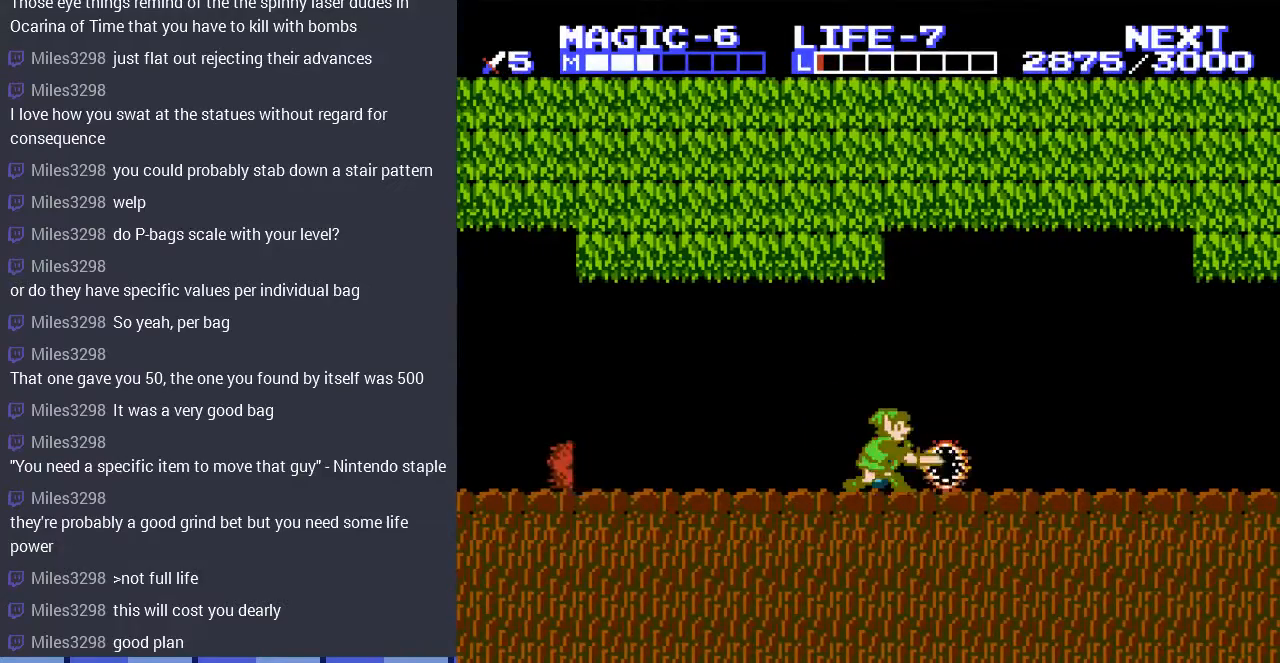
{"buttons": ["DPAD_RIGHT"], "events": [[67, "B", "down"], [167, "B", "up"], [267, "DPAD_DOWN", "up"], [300, "DPAD_RIGHT", "down"]]}
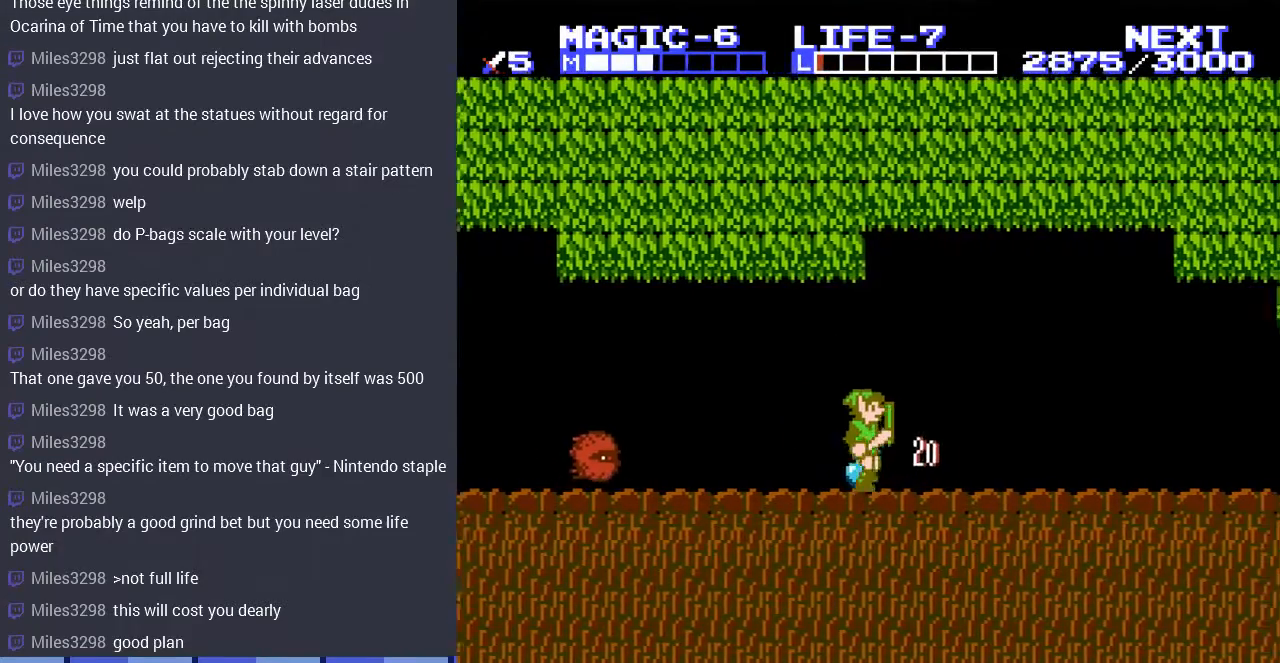
{"buttons": [], "events": [[67, "DPAD_RIGHT", "up"], [100, "DPAD_LEFT", "down"], [233, "B", "down"], [233, "DPAD_DOWN", "down"], [267, "DPAD_LEFT", "up"], [367, "B", "up"], [467, "DPAD_DOWN", "up"]]}
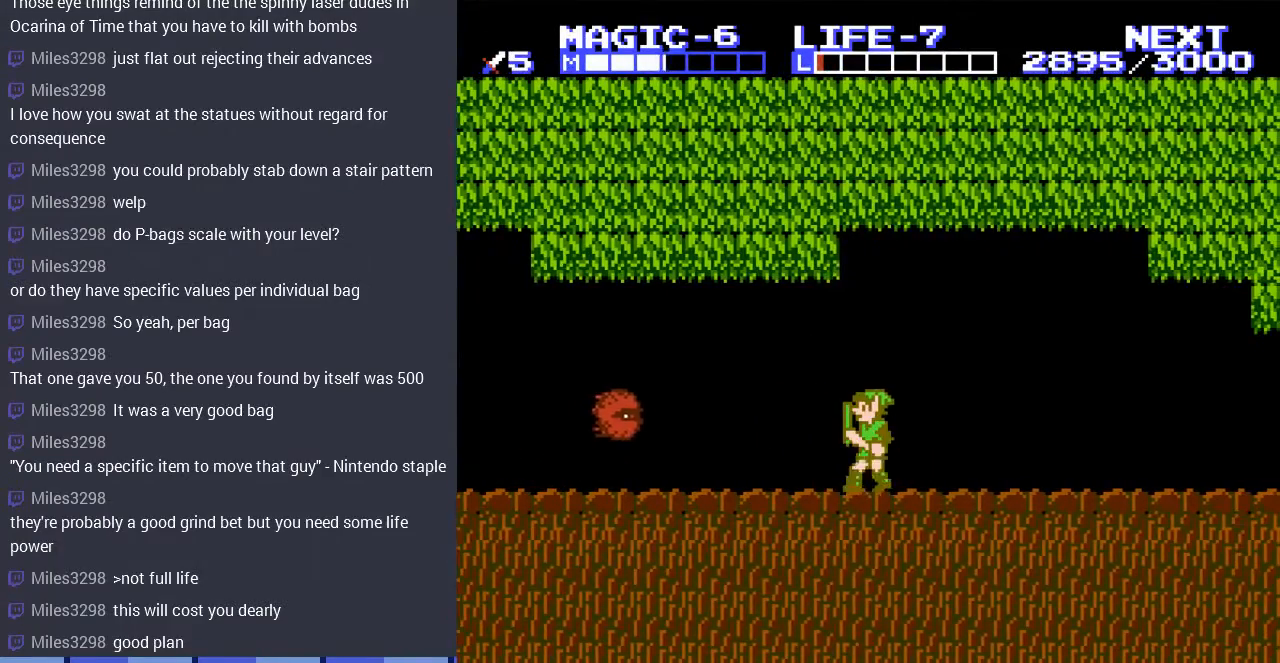
{"buttons": ["DPAD_LEFT"], "events": [[67, "DPAD_LEFT", "down"]]}
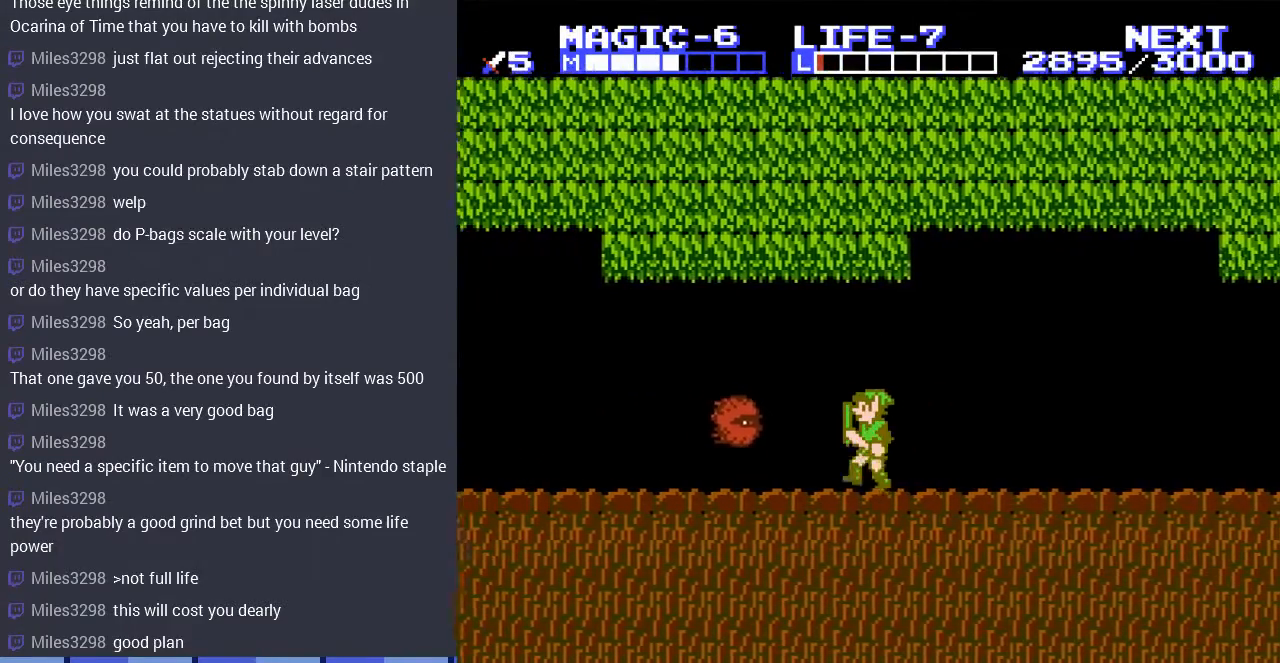
{"buttons": ["DPAD_RIGHT"], "events": [[33, "DPAD_LEFT", "up"], [100, "B", "down"], [267, "B", "up"], [433, "DPAD_RIGHT", "down"]]}
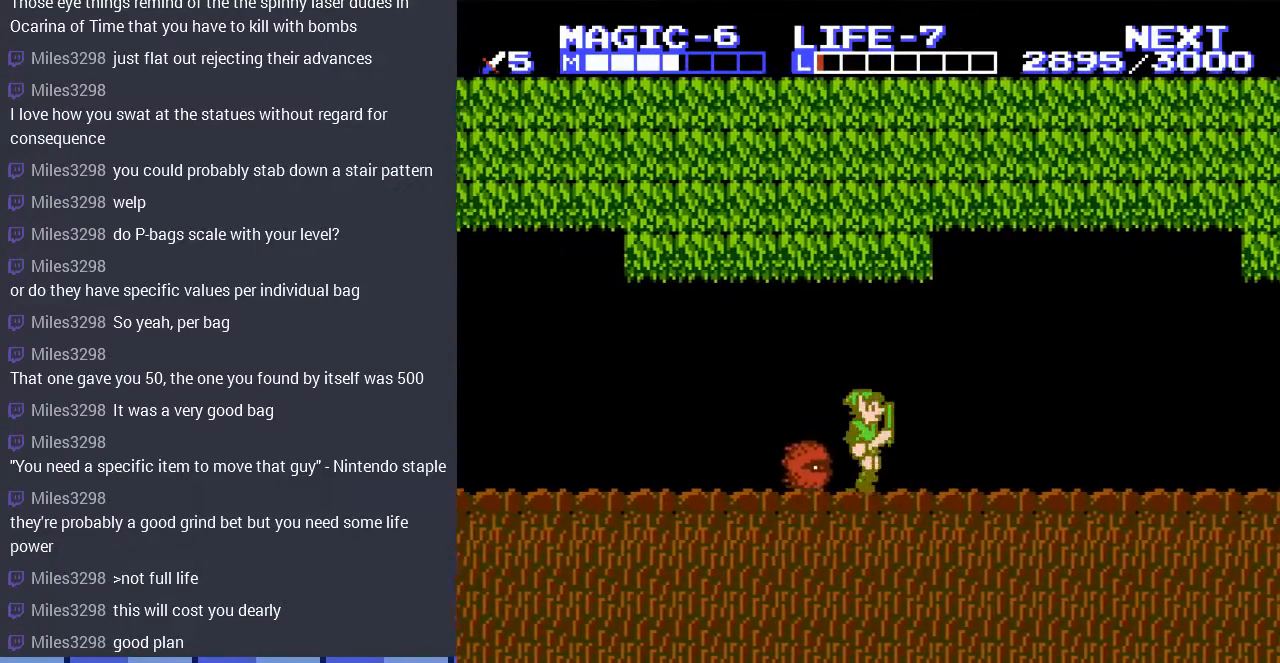
{"buttons": [], "events": [[300, "DPAD_RIGHT", "up"]]}
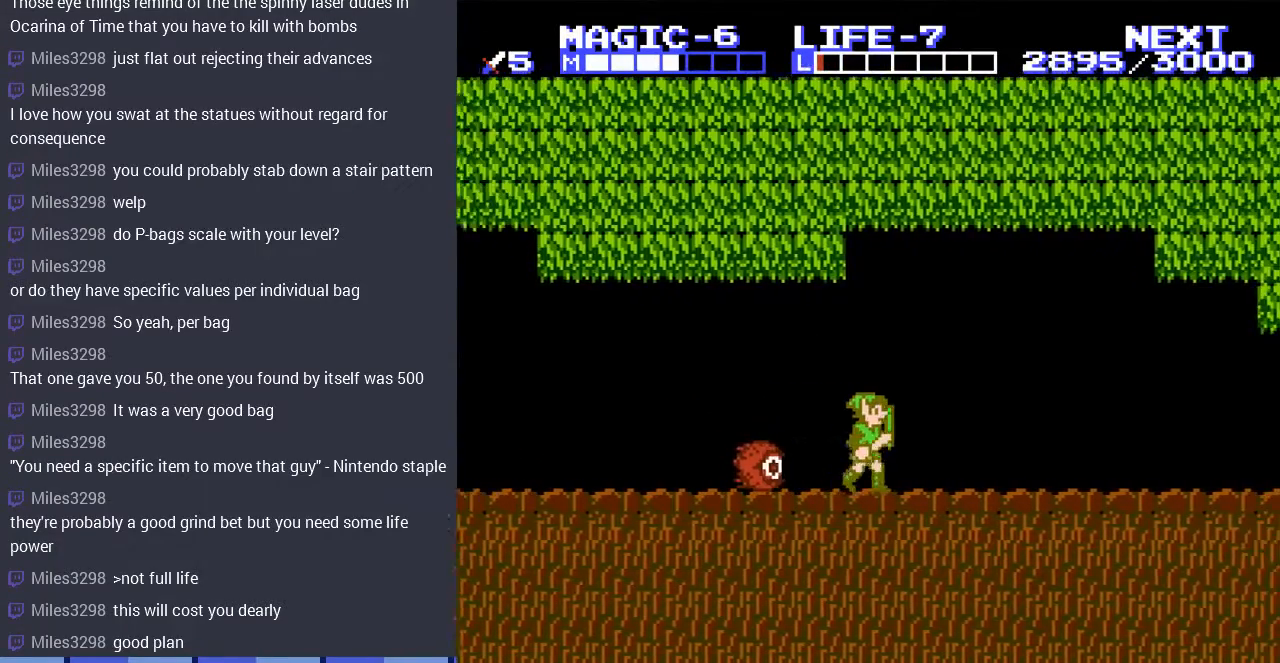
{"buttons": ["DPAD_LEFT"], "events": [[33, "DPAD_RIGHT", "down"], [200, "DPAD_RIGHT", "up"], [233, "DPAD_LEFT", "down"]]}
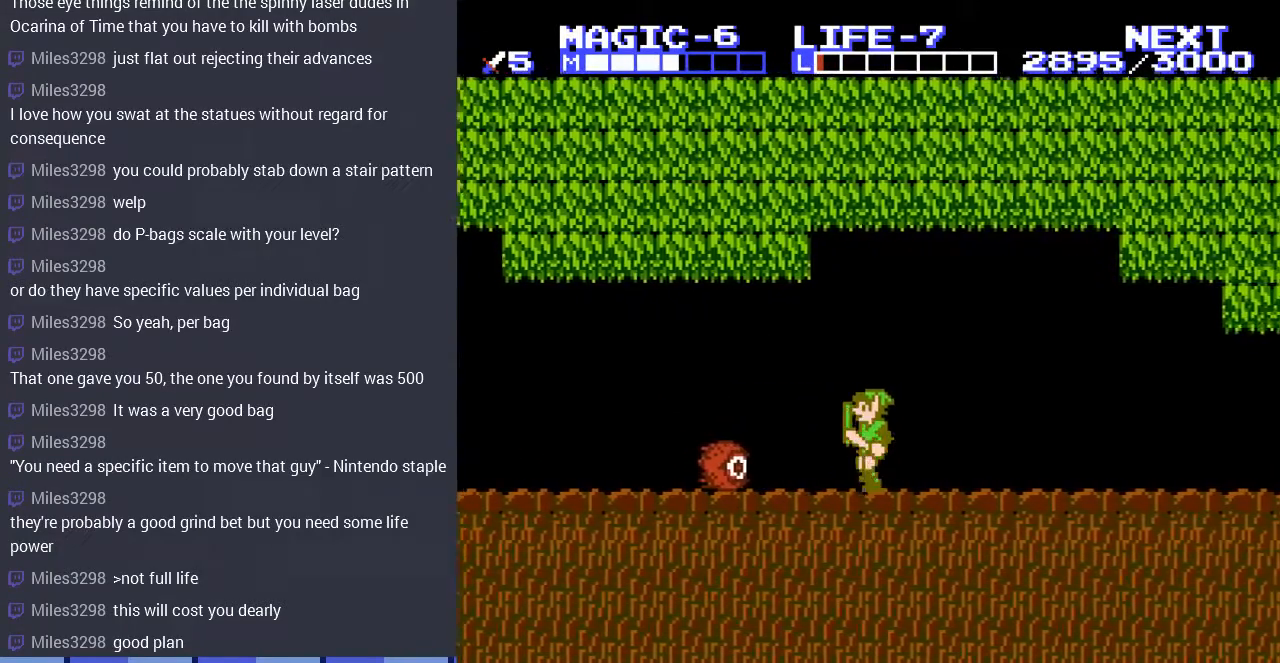
{"buttons": ["DPAD_DOWN"], "events": [[167, "A", "down"], [233, "A", "up"], [267, "DPAD_DOWN", "down"], [300, "DPAD_LEFT", "up"]]}
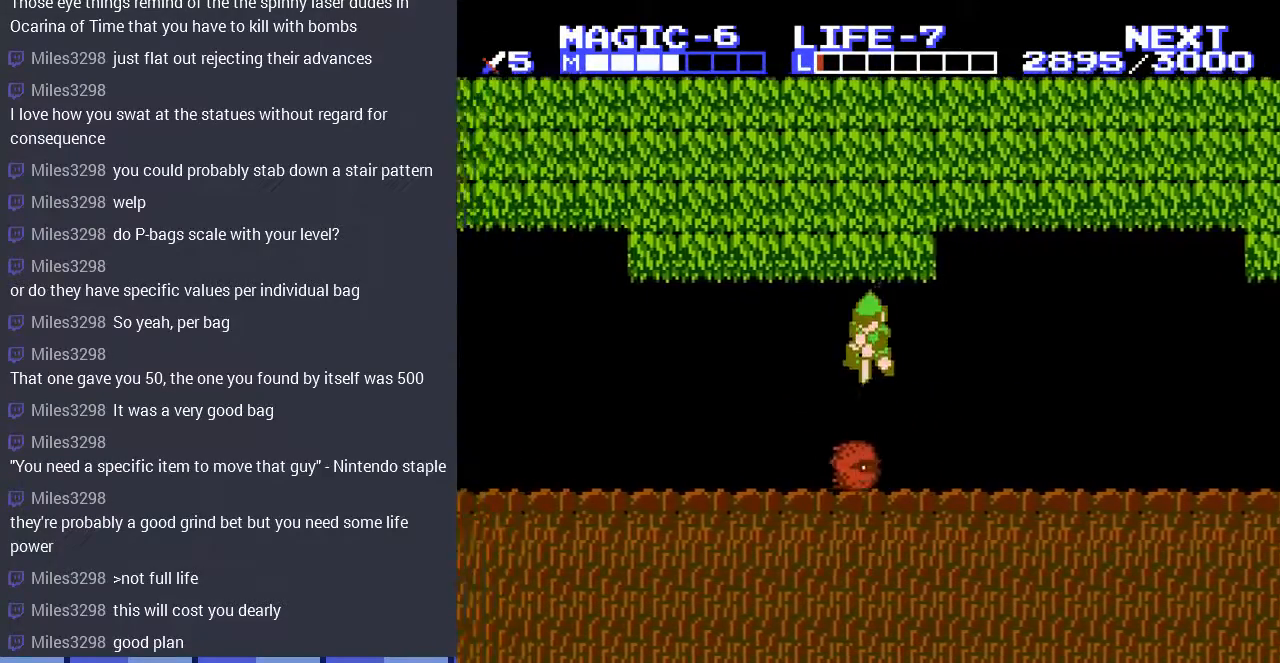
{"buttons": ["START"], "events": [[367, "DPAD_DOWN", "up"], [433, "START", "down"]]}
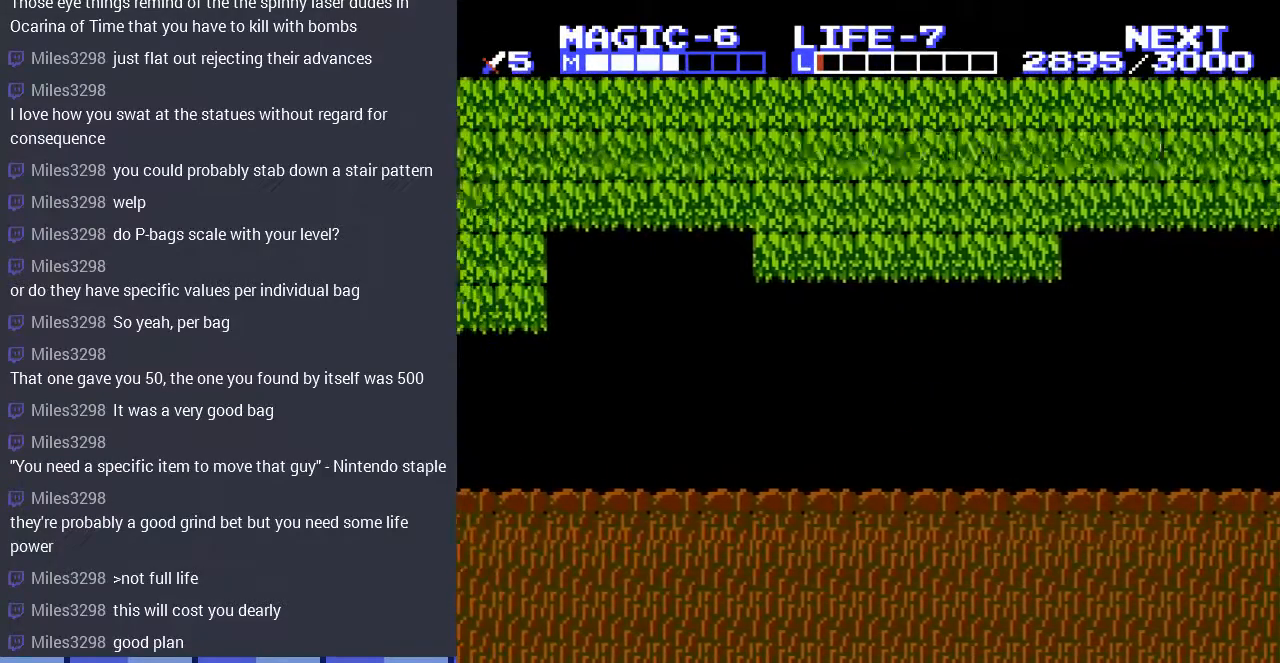
{"buttons": [], "events": [[100, "START", "up"]]}